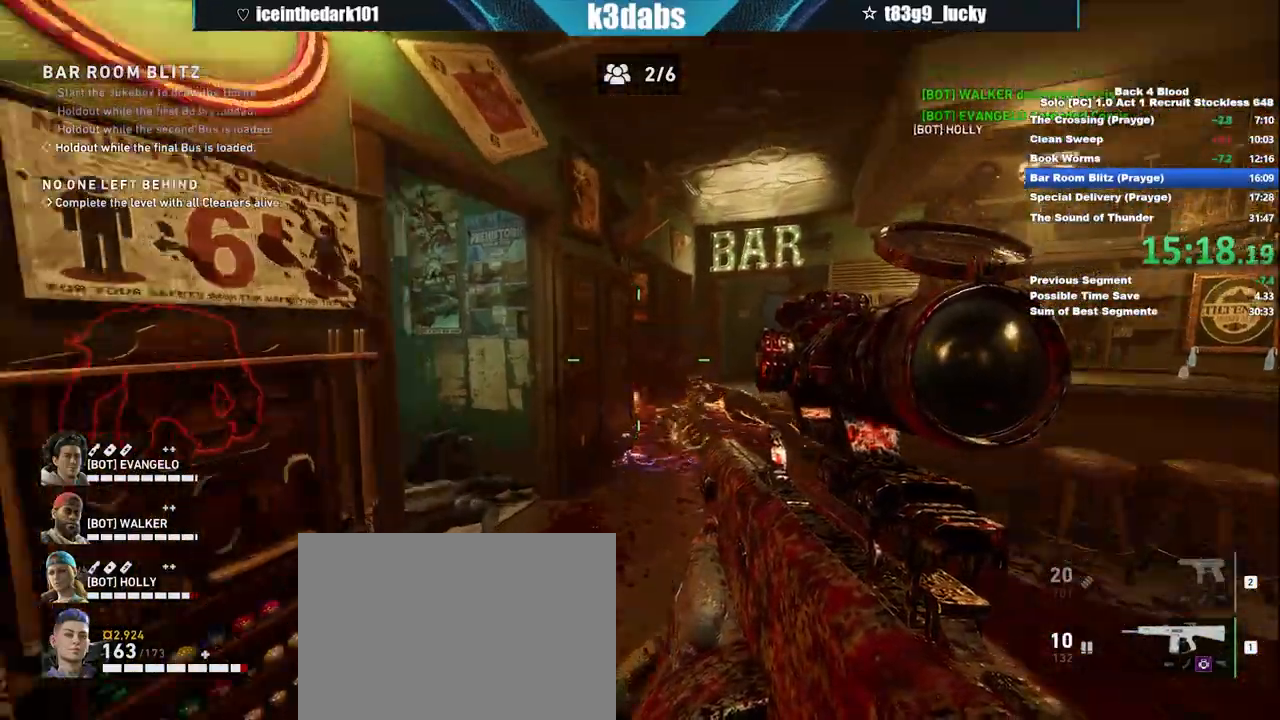
Gameplay with keyboard and mouse; each line is a JSON object with the keys and mouse buttons held at the frame after it. "events" lists presses ("down") and releases ("up") of "1", "2", "3", "4", "5", "a", "alt", "b", "c", "ctrl", "d", "e", "f", "g", "q", "r", "s", "shift", "space", "t", "tab", "tilde", "v", "w", "x", "z", "mouse_left", "mouse_wheel", "mouse_right", "mouse_mb4" and "mouse_mb5" between this image and that frame as [ms after this image, input, new state], when the widget could be followed in between. "mouse_left", "mouse_wheel", "mouse_right", "mouse_mb4", "mouse_mb5" = the "left", "wheel", "right", "mb4", "mb5" buttons of the "mouse" list. No other keys are recorded. "wheel" means that the mouse wheel is clicked or scrolled. Mouse movement is not recorded.
{"keys": [], "mouse": [], "events": [[234, "w", "up"]]}
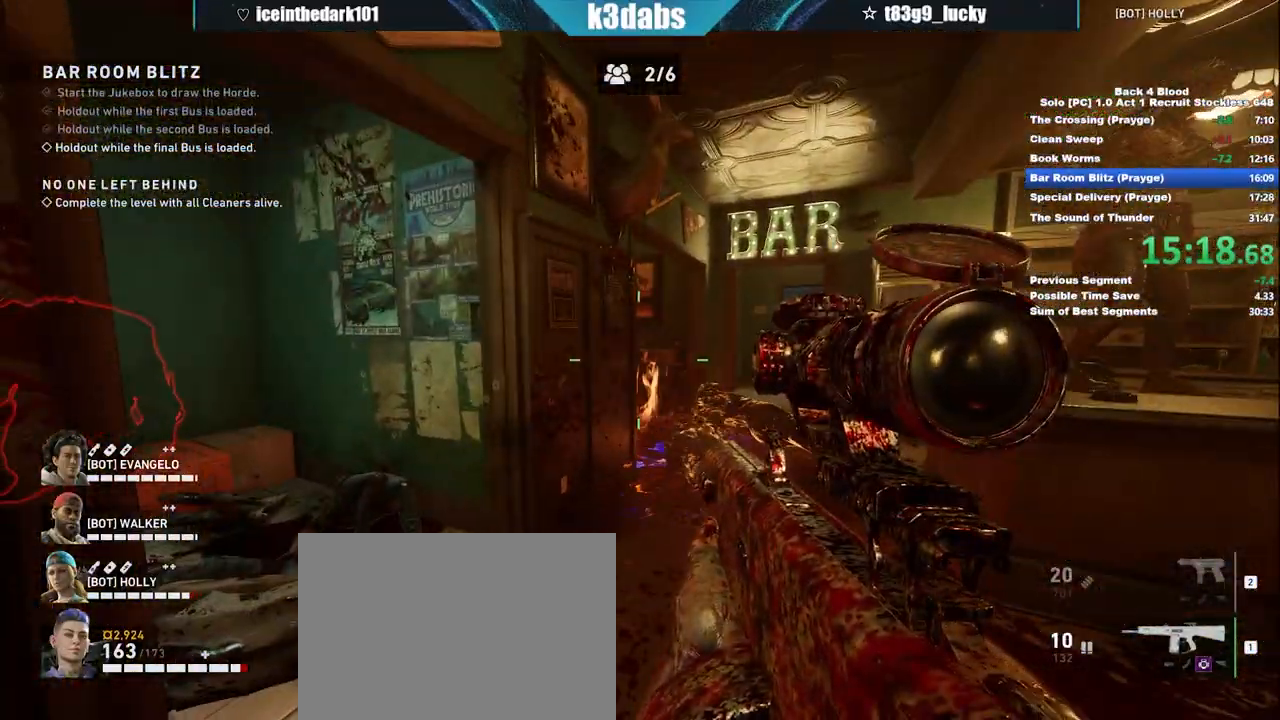
{"keys": [], "mouse": [], "events": []}
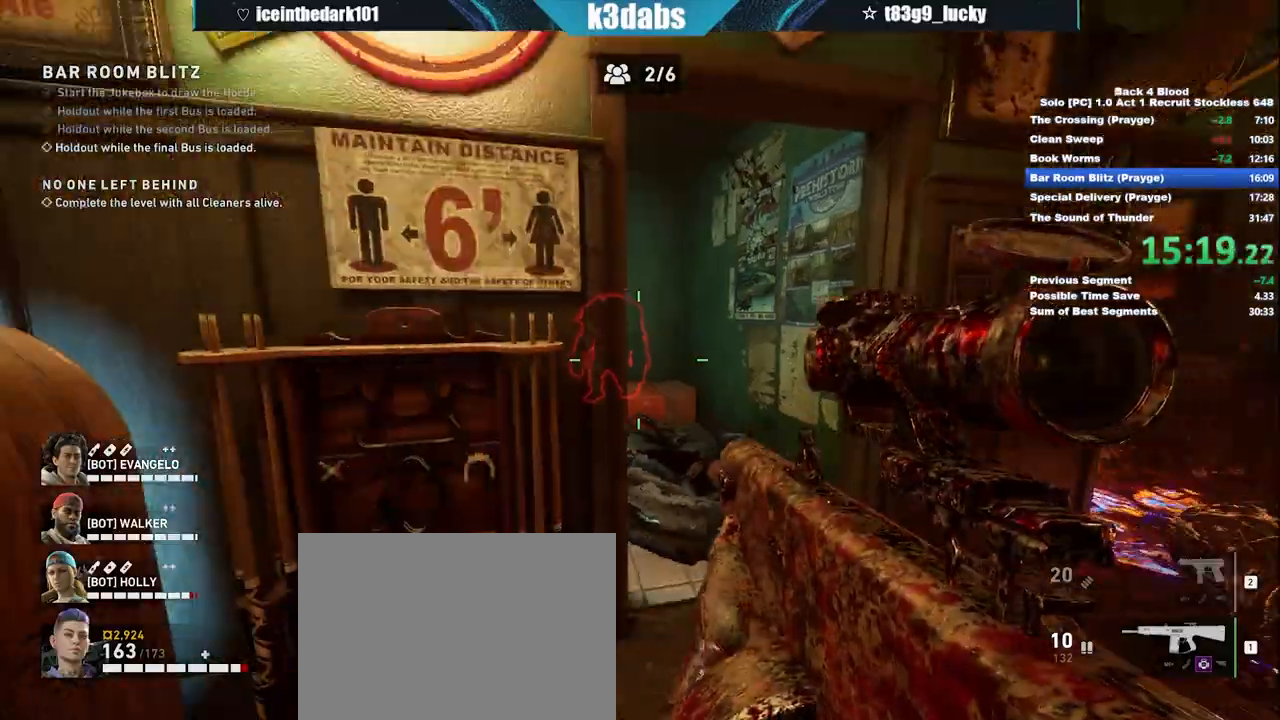
{"keys": ["a", "w"], "mouse": [], "events": [[67, "w", "down"], [434, "a", "down"]]}
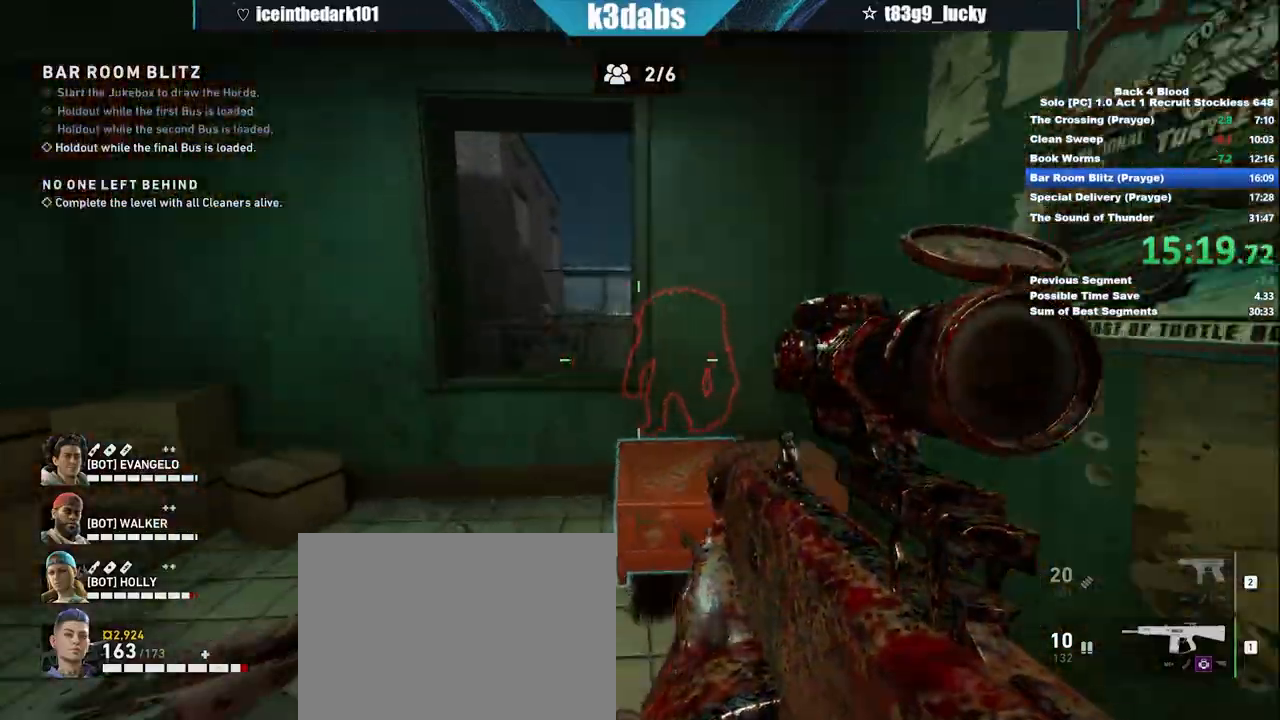
{"keys": [], "mouse": ["left"], "events": [[333, "mouse_left", "down"], [400, "w", "up"], [433, "a", "up"], [433, "mouse_left", "up"], [500, "mouse_left", "down"]]}
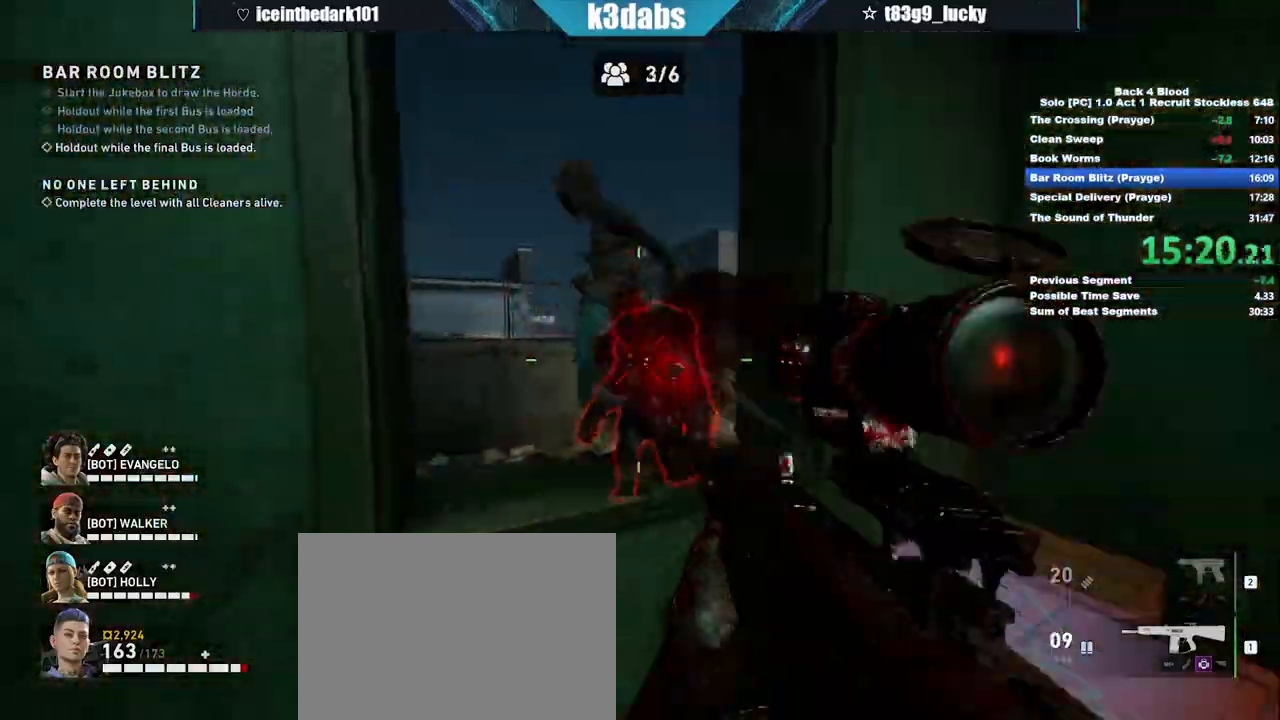
{"keys": [], "mouse": ["left"], "events": [[100, "mouse_left", "up"], [167, "mouse_left", "down"], [267, "mouse_left", "up"], [334, "mouse_left", "down"], [401, "mouse_left", "up"], [501, "mouse_left", "down"]]}
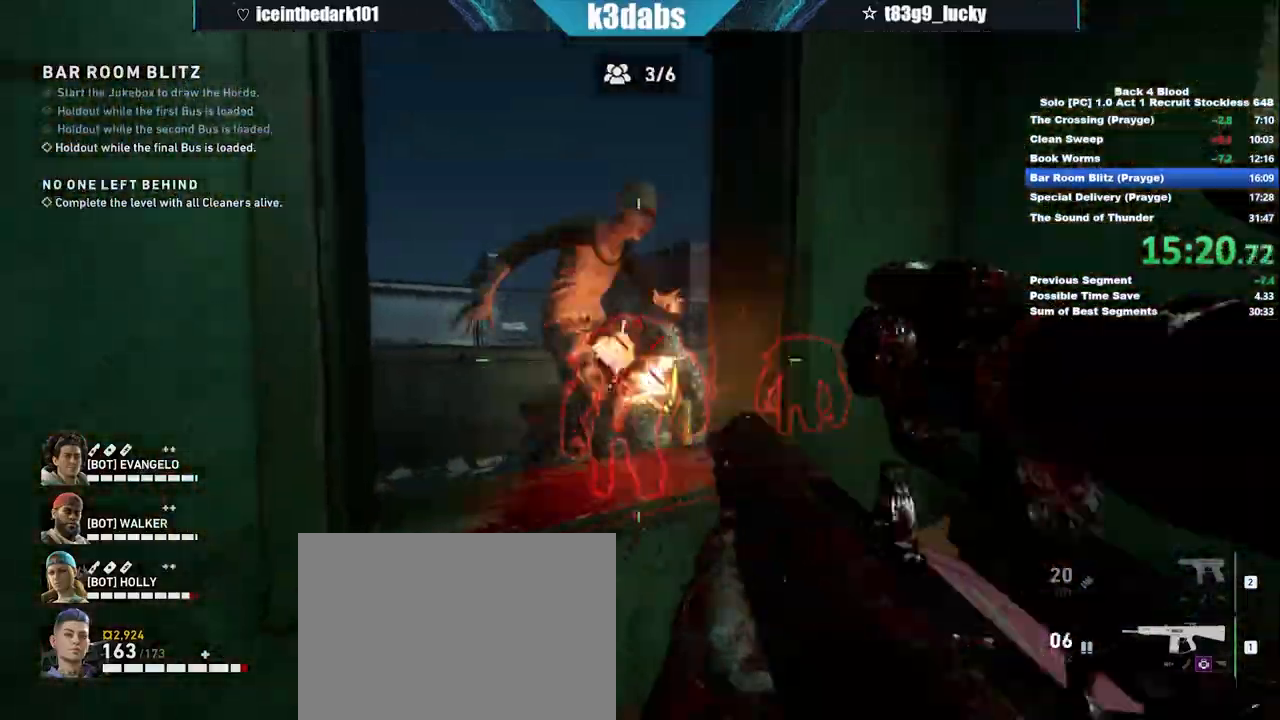
{"keys": [], "mouse": [], "events": [[33, "a", "down"], [33, "mouse_left", "up"], [200, "mouse_left", "down"], [233, "mouse_left", "up"], [333, "a", "up"], [333, "mouse_left", "down"], [434, "mouse_left", "up"]]}
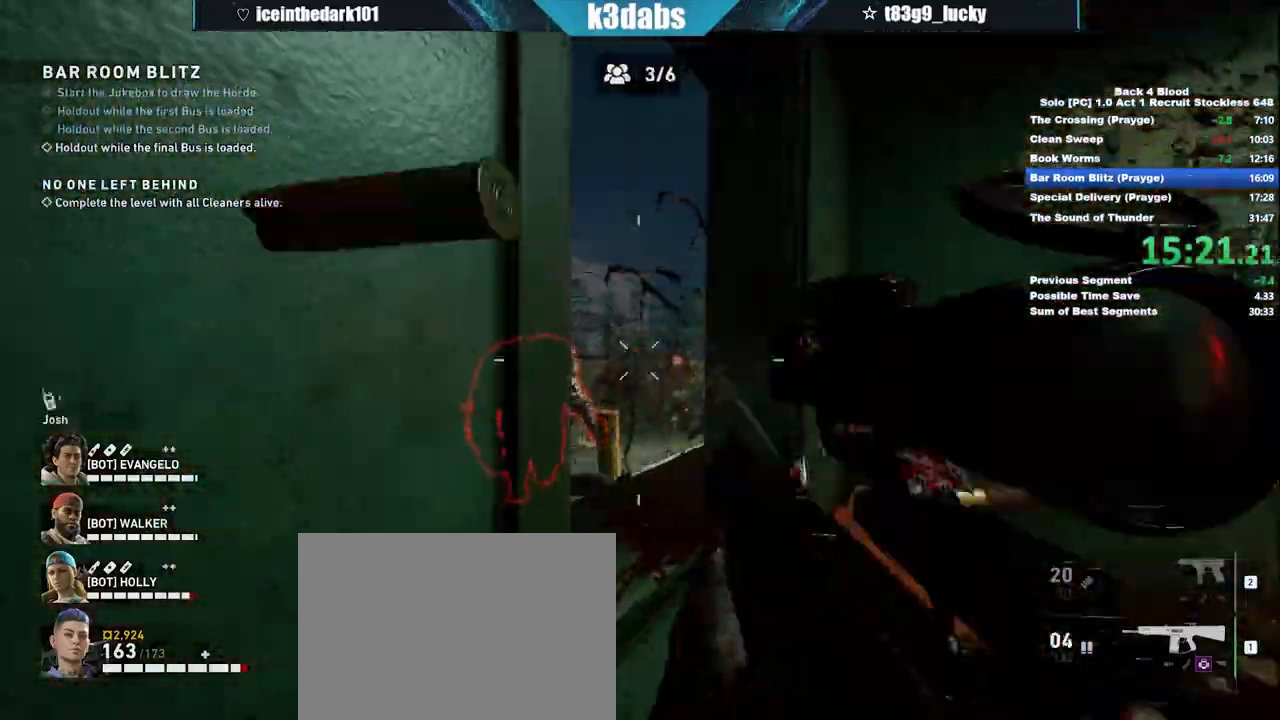
{"keys": [], "mouse": [], "events": [[34, "mouse_left", "down"], [100, "d", "down"], [100, "mouse_left", "up"], [200, "d", "up"], [200, "mouse_left", "down"], [301, "mouse_left", "up"], [401, "mouse_left", "down"], [501, "mouse_left", "up"]]}
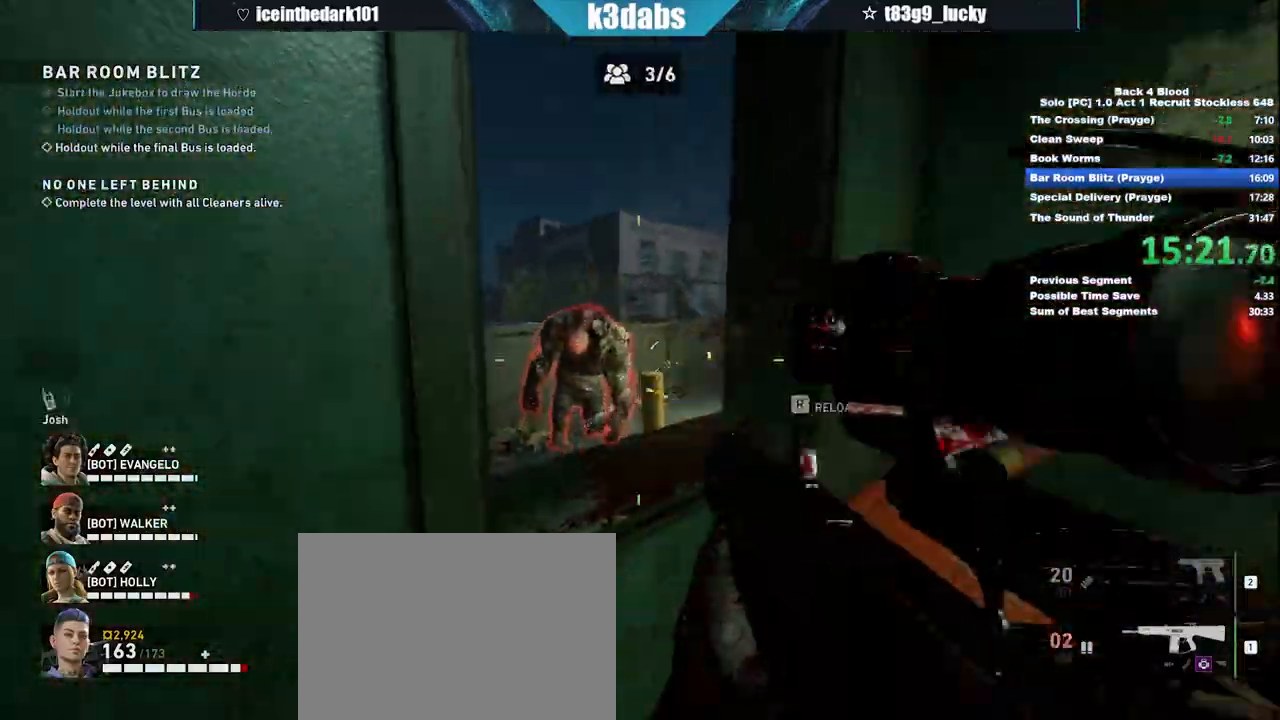
{"keys": ["w"], "mouse": [], "events": [[33, "mouse_left", "down"], [133, "mouse_left", "up"], [233, "mouse_left", "down"], [333, "mouse_left", "up"], [400, "w", "down"]]}
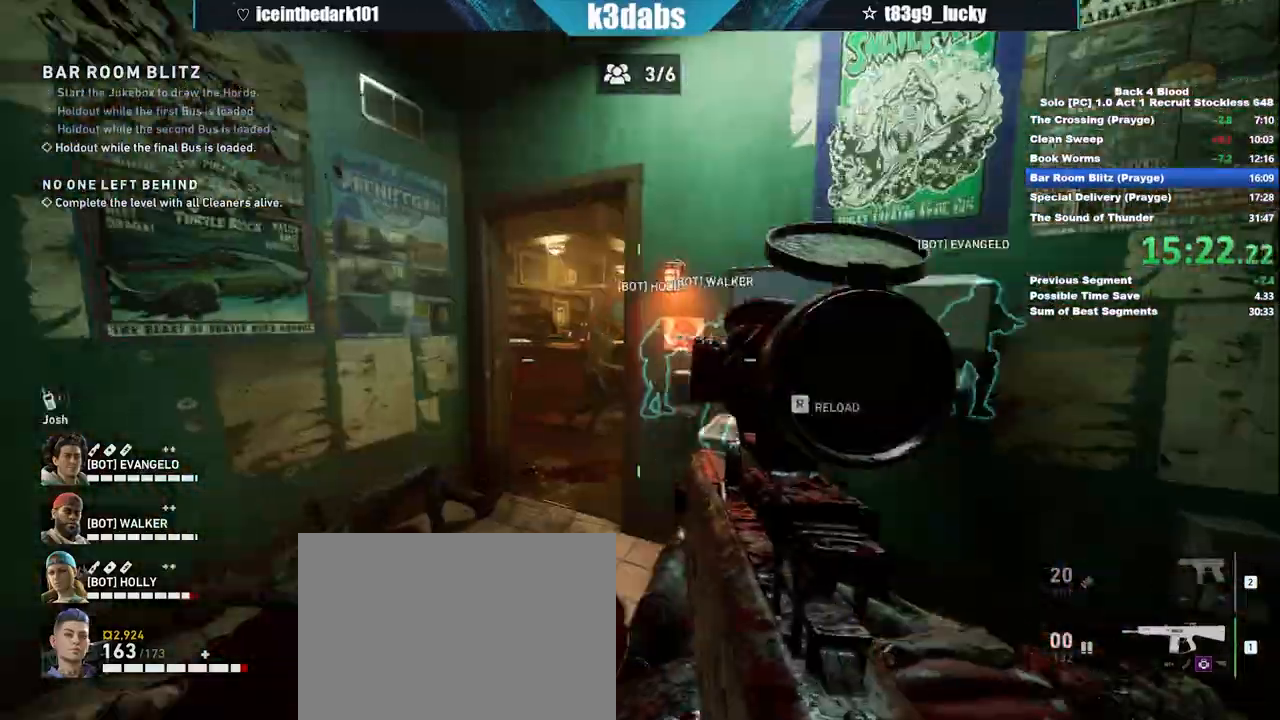
{"keys": ["w"], "mouse": [], "events": [[200, "r", "down"], [334, "r", "up"], [367, "a", "down"], [434, "a", "up"]]}
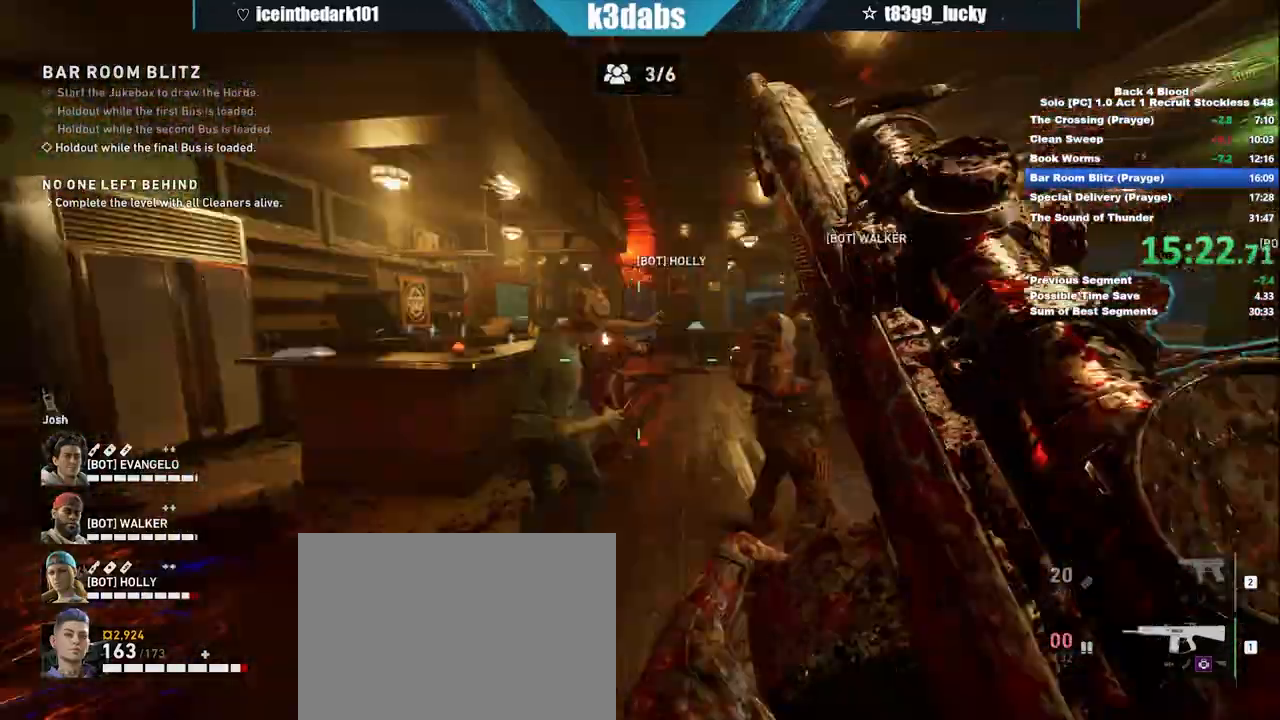
{"keys": ["5", "w"], "mouse": [], "events": [[100, "a", "down"], [167, "5", "down"], [267, "a", "up"], [300, "5", "up"], [434, "5", "down"]]}
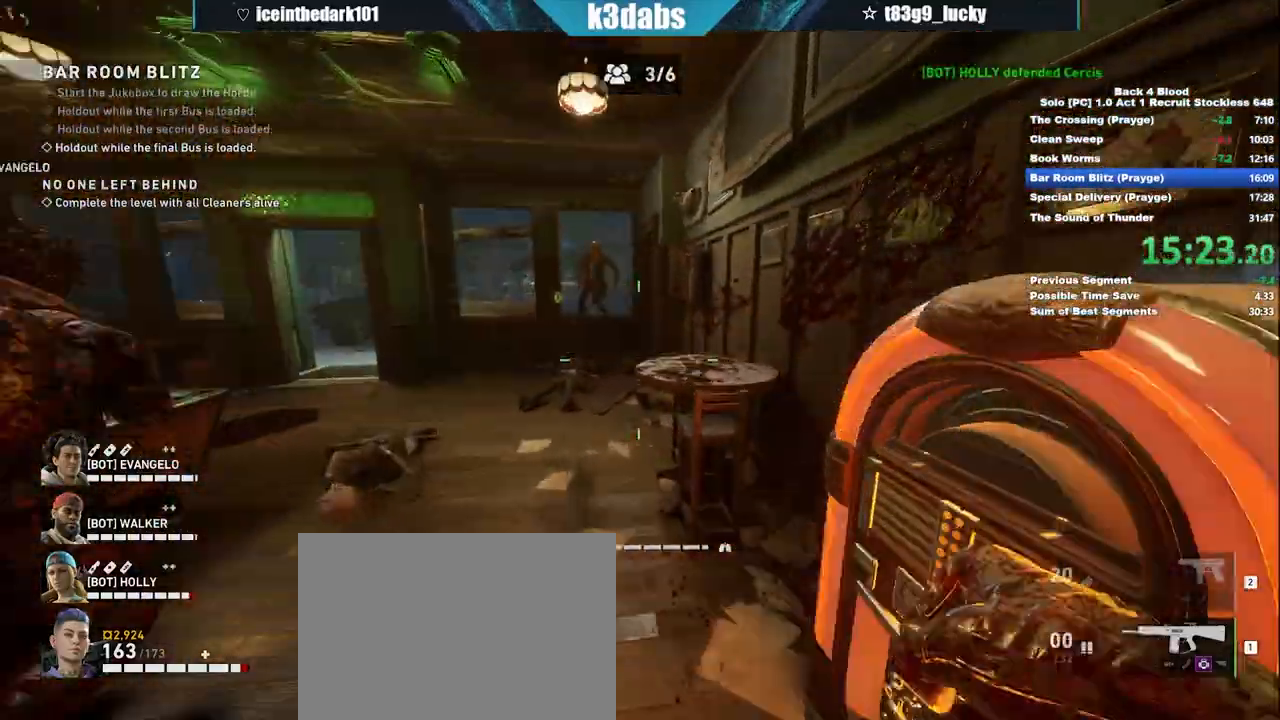
{"keys": [], "mouse": ["wheel", "right"], "events": [[34, "5", "up"], [134, "5", "down"], [234, "5", "up"], [234, "d", "down"], [267, "w", "up"], [367, "d", "up"], [467, "mouse_wheel", "down"], [501, "mouse_right", "down"]]}
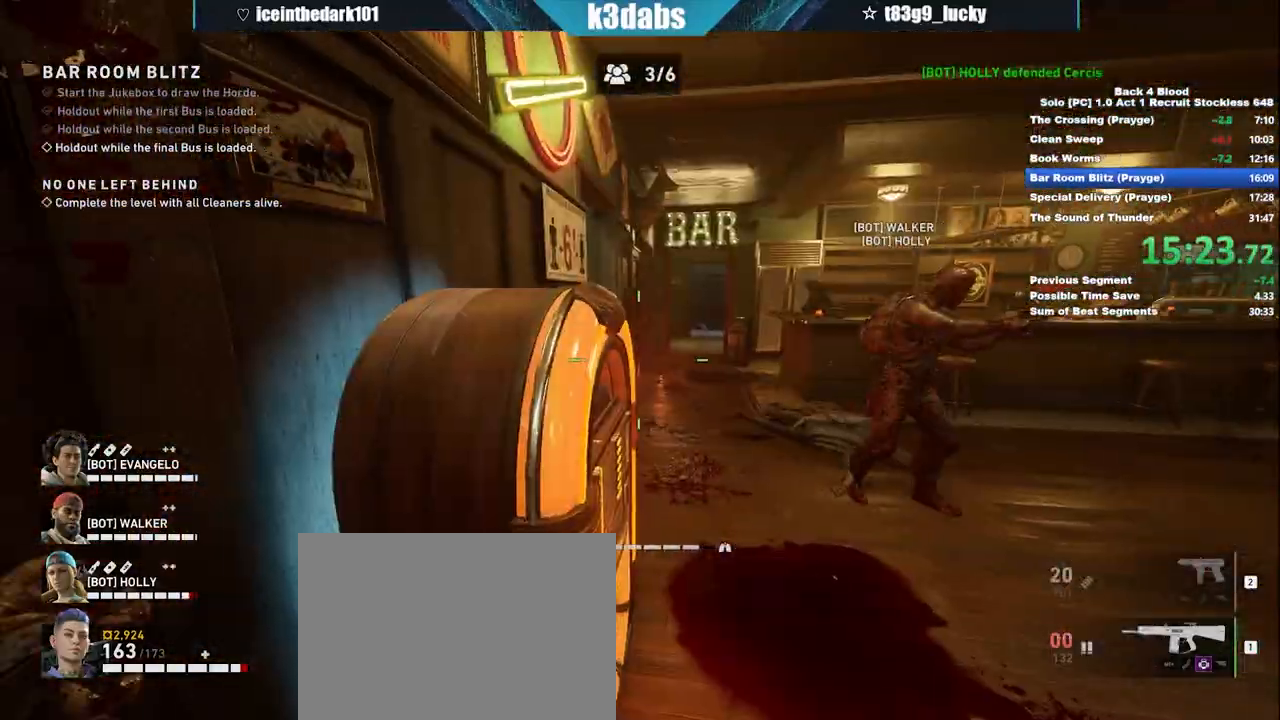
{"keys": ["w"], "mouse": [], "events": [[267, "mouse_right", "up"], [300, "w", "down"], [333, "mouse_mb4", "down"], [333, "mouse_wheel", "up"], [400, "mouse_mb4", "up"]]}
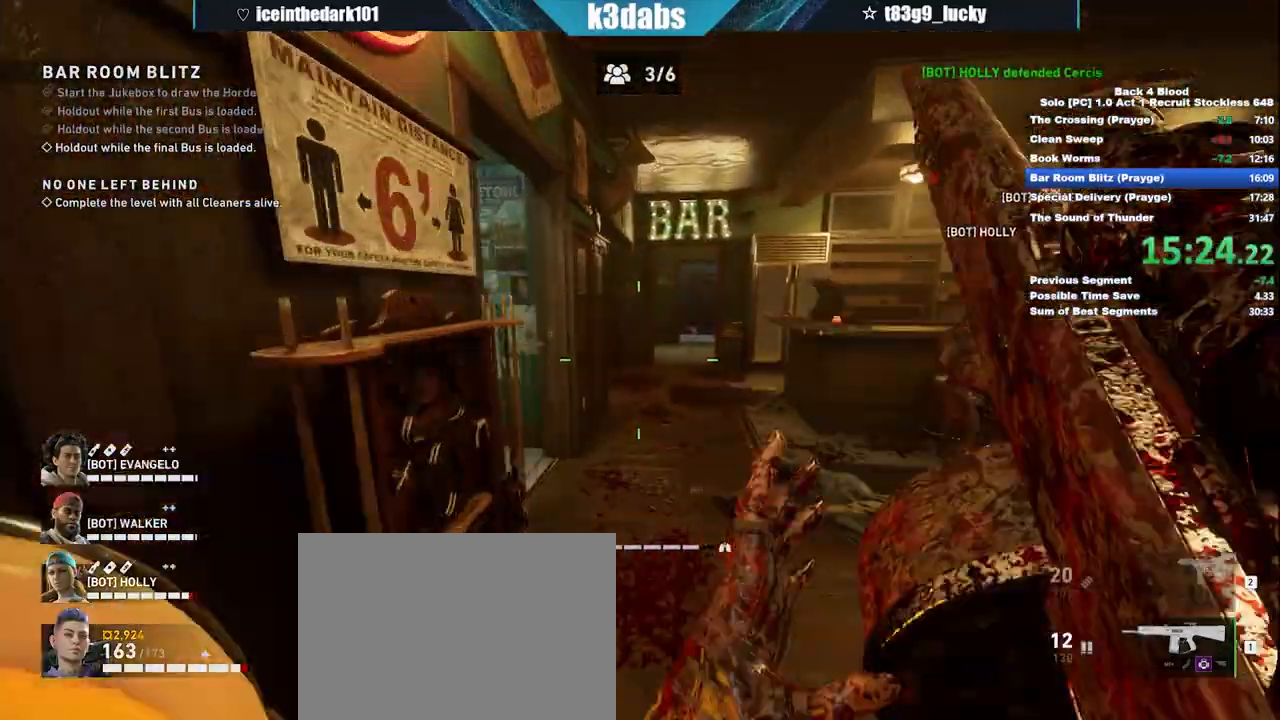
{"keys": [], "mouse": [], "events": [[34, "w", "up"]]}
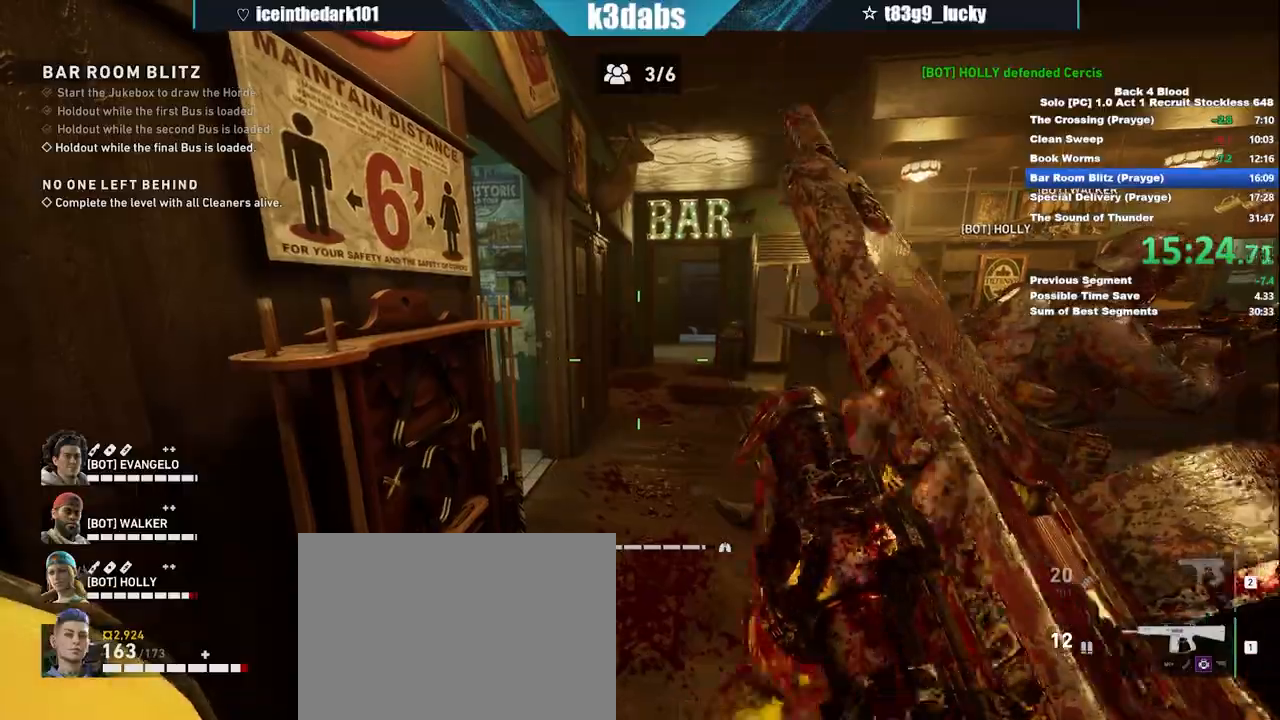
{"keys": [], "mouse": [], "events": [[267, "5", "down"], [367, "5", "up"]]}
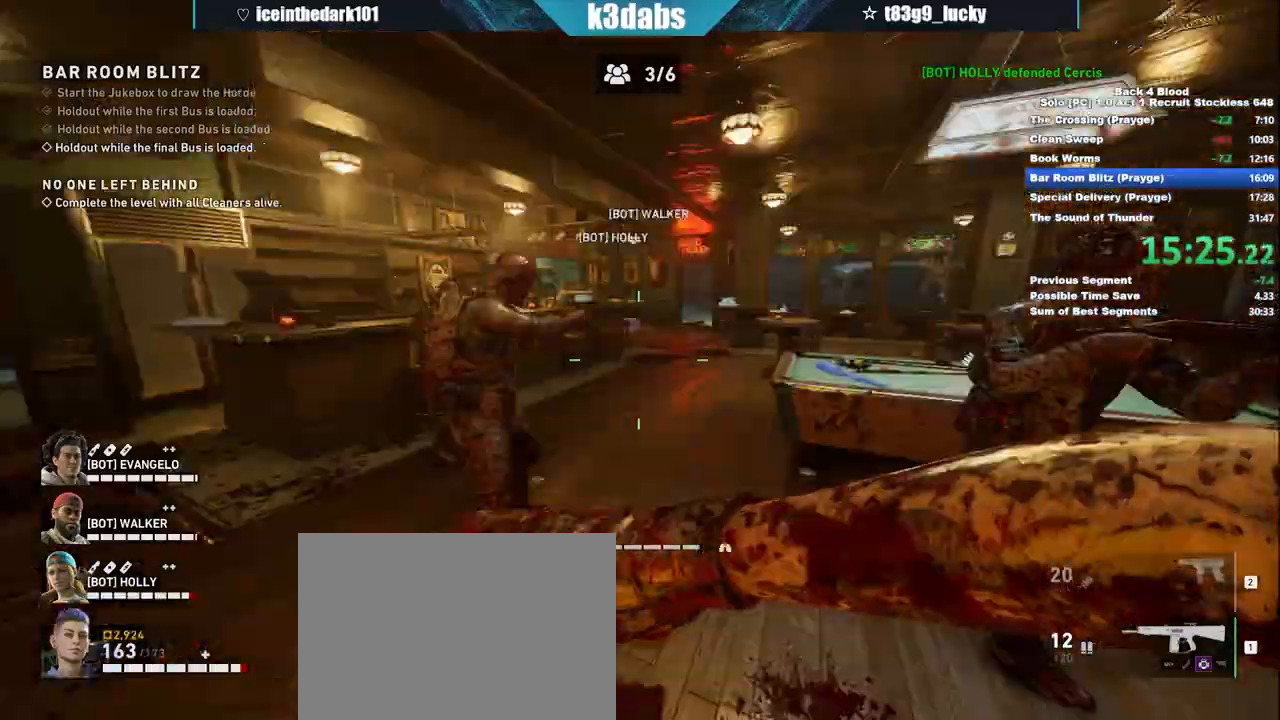
{"keys": [], "mouse": [], "events": [[100, "5", "down"], [234, "5", "up"]]}
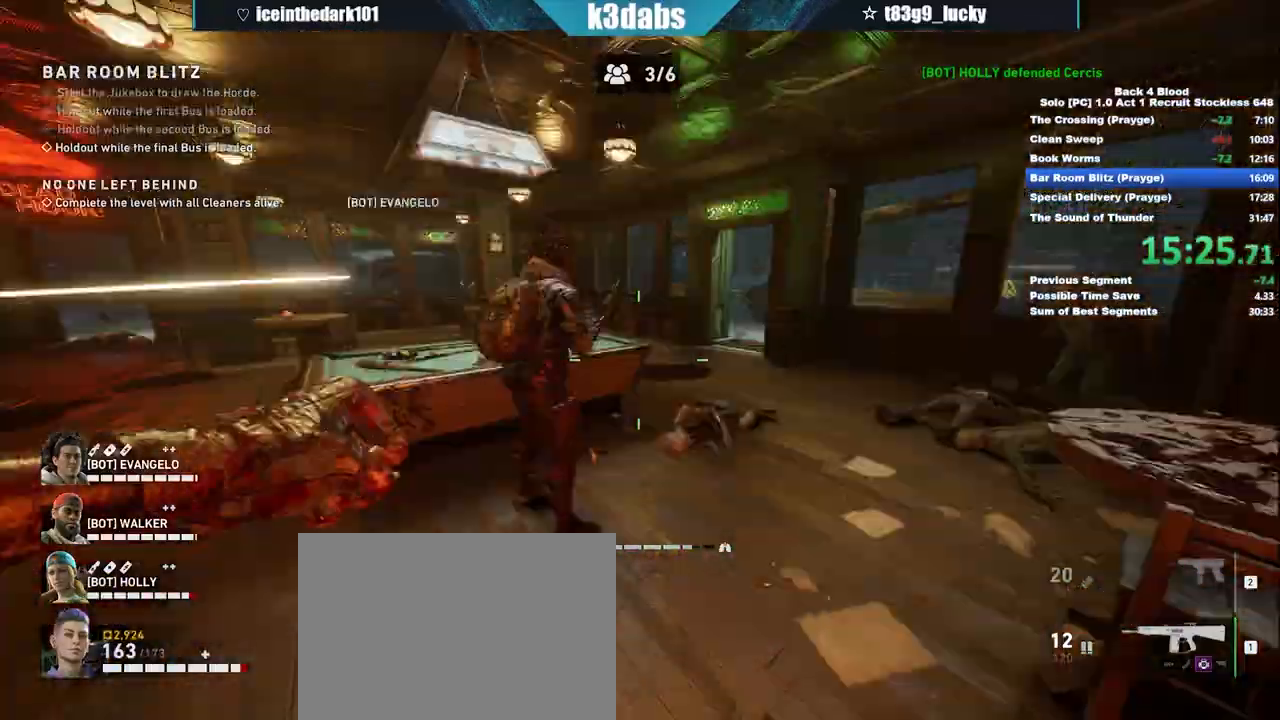
{"keys": [], "mouse": [], "events": []}
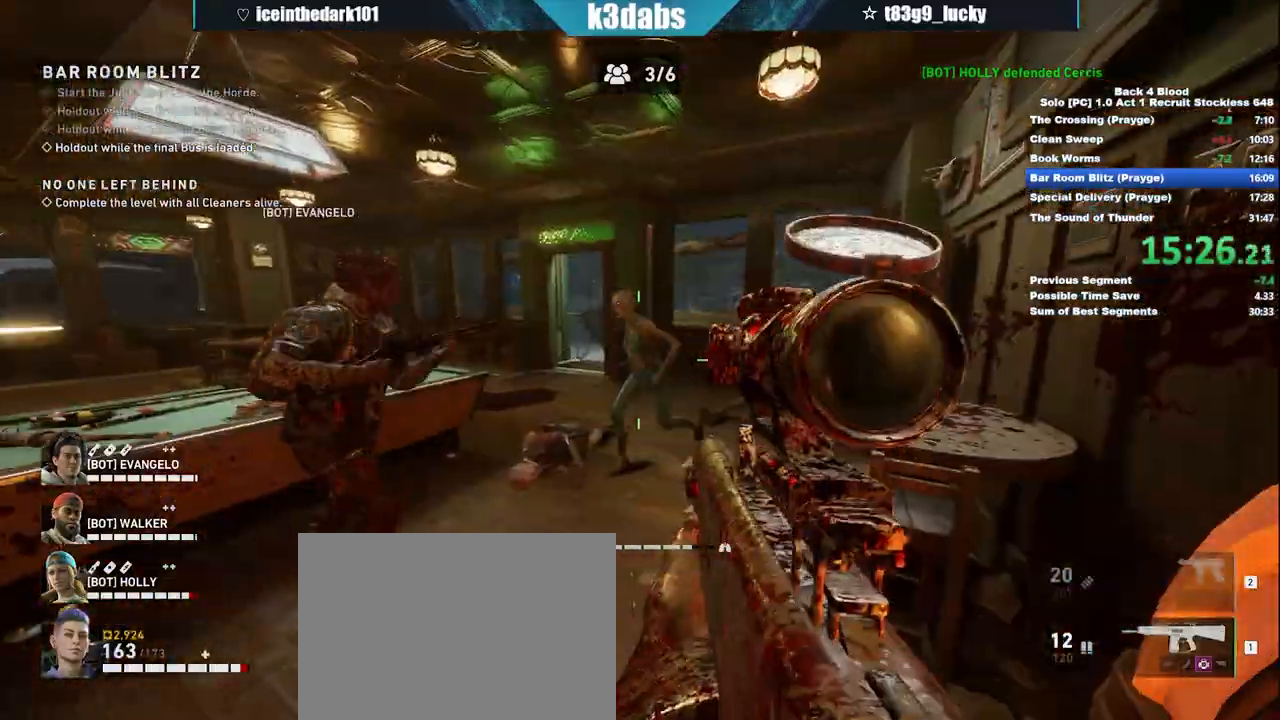
{"keys": [], "mouse": [], "events": [[134, "mouse_left", "down"], [234, "mouse_left", "up"]]}
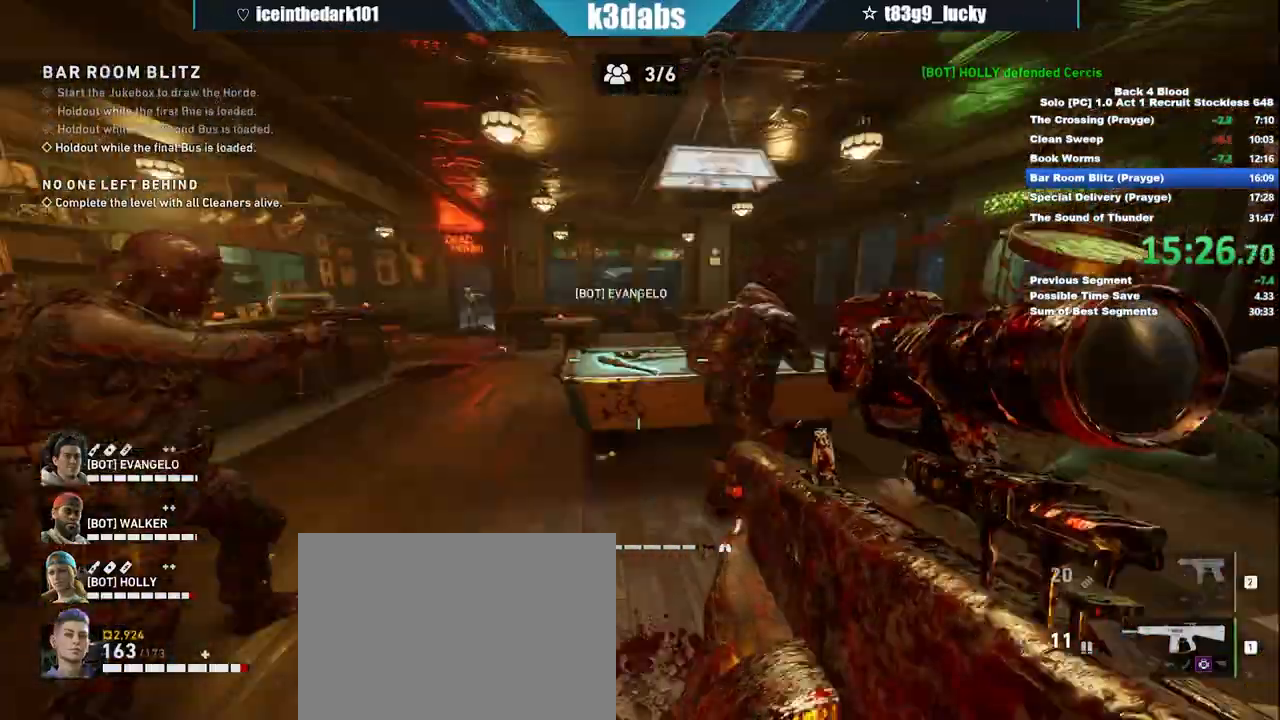
{"keys": [], "mouse": [], "events": [[300, "d", "down"], [434, "d", "up"]]}
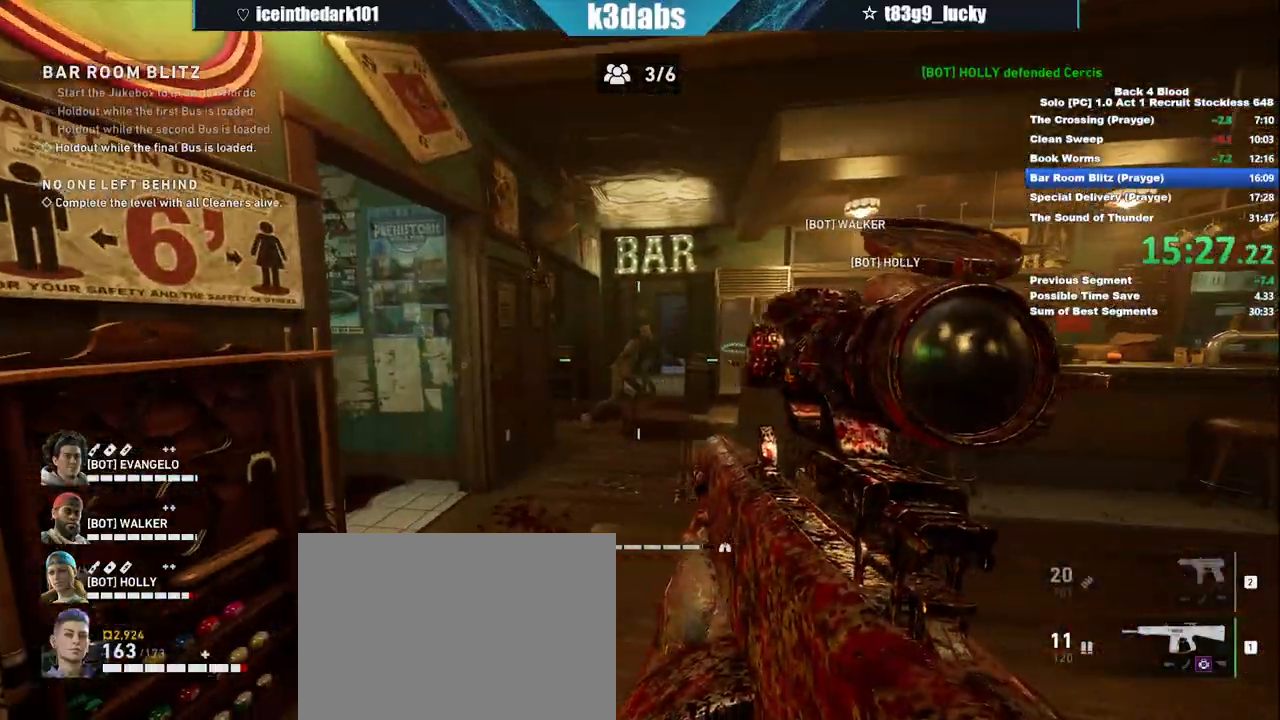
{"keys": [], "mouse": [], "events": [[167, "mouse_left", "down"], [267, "mouse_left", "up"]]}
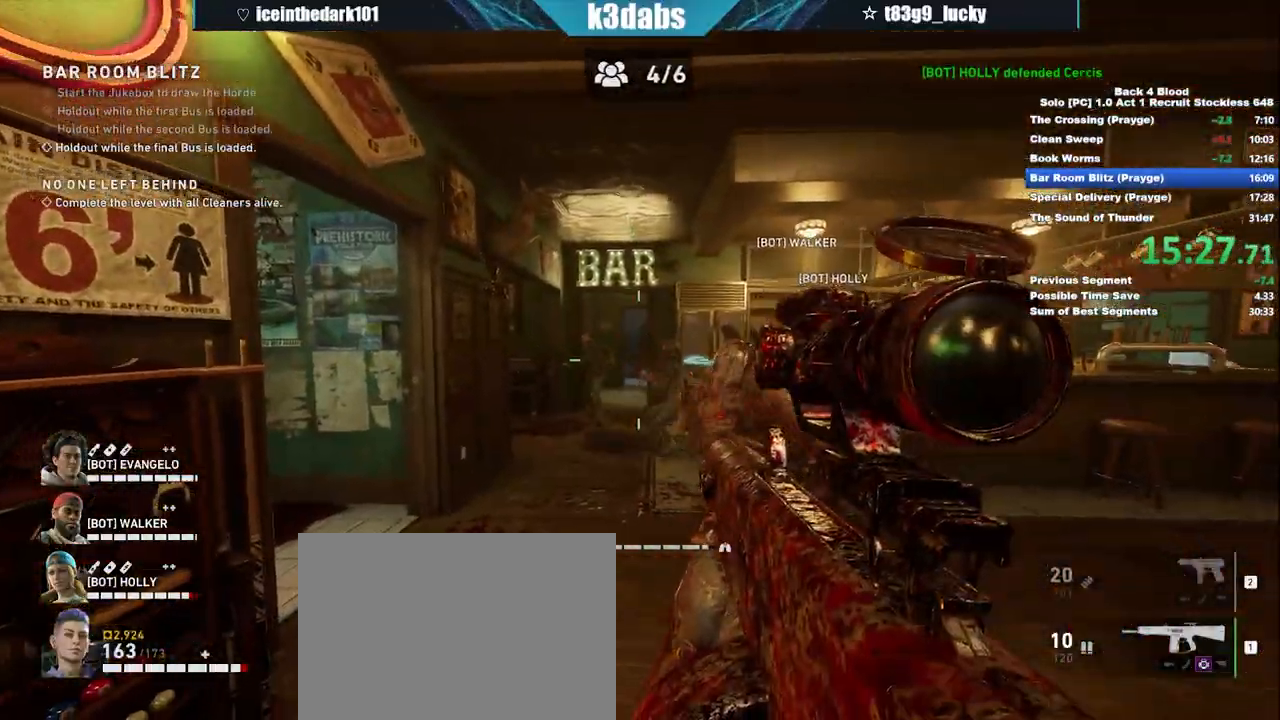
{"keys": [], "mouse": [], "events": [[33, "a", "down"], [66, "mouse_left", "down"], [167, "a", "up"], [233, "mouse_left", "up"]]}
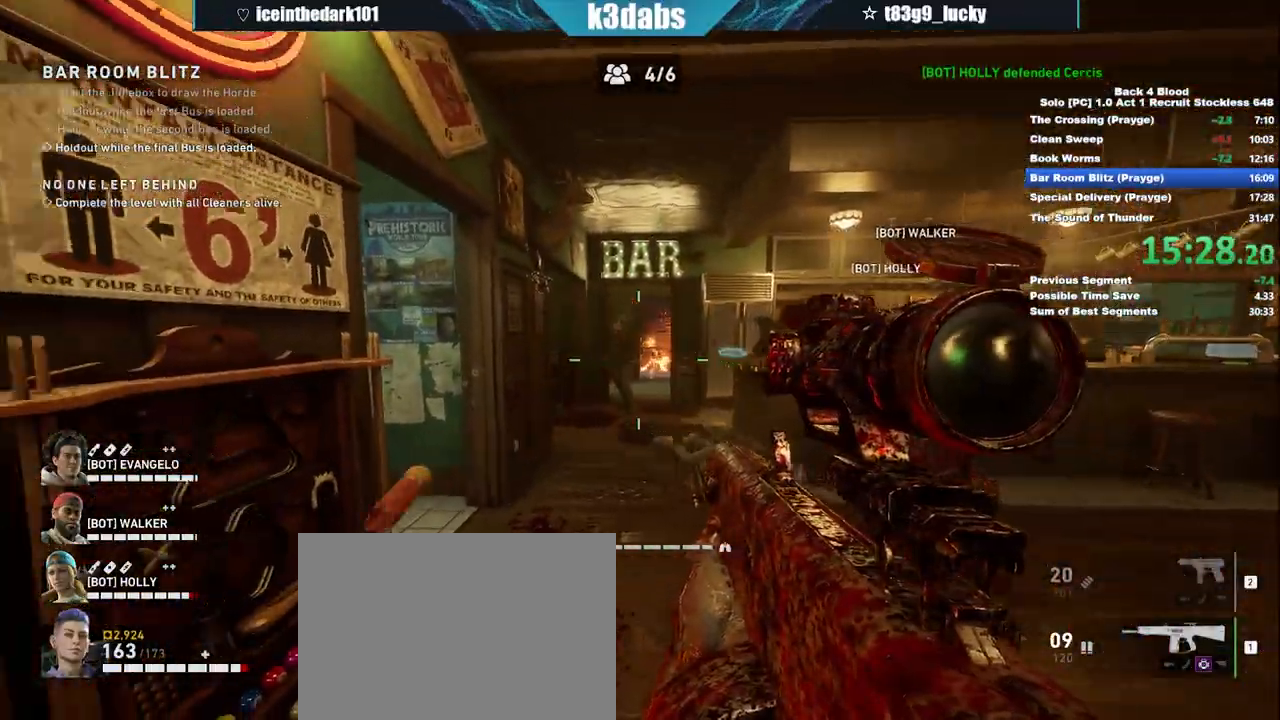
{"keys": ["d", "w"], "mouse": [], "events": [[67, "1", "down"], [67, "mouse_left", "down"], [100, "1", "up"], [200, "mouse_left", "up"], [301, "w", "down"], [367, "d", "down"]]}
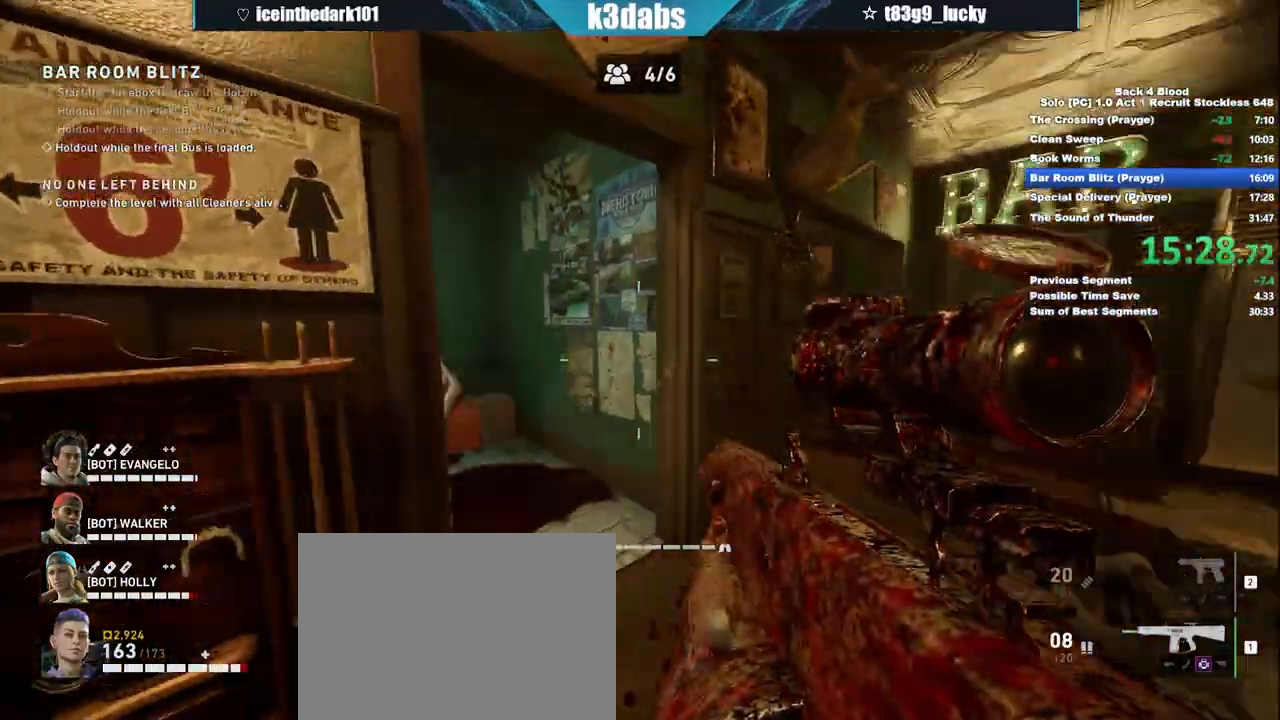
{"keys": [], "mouse": [], "events": [[100, "w", "up"], [333, "d", "up"]]}
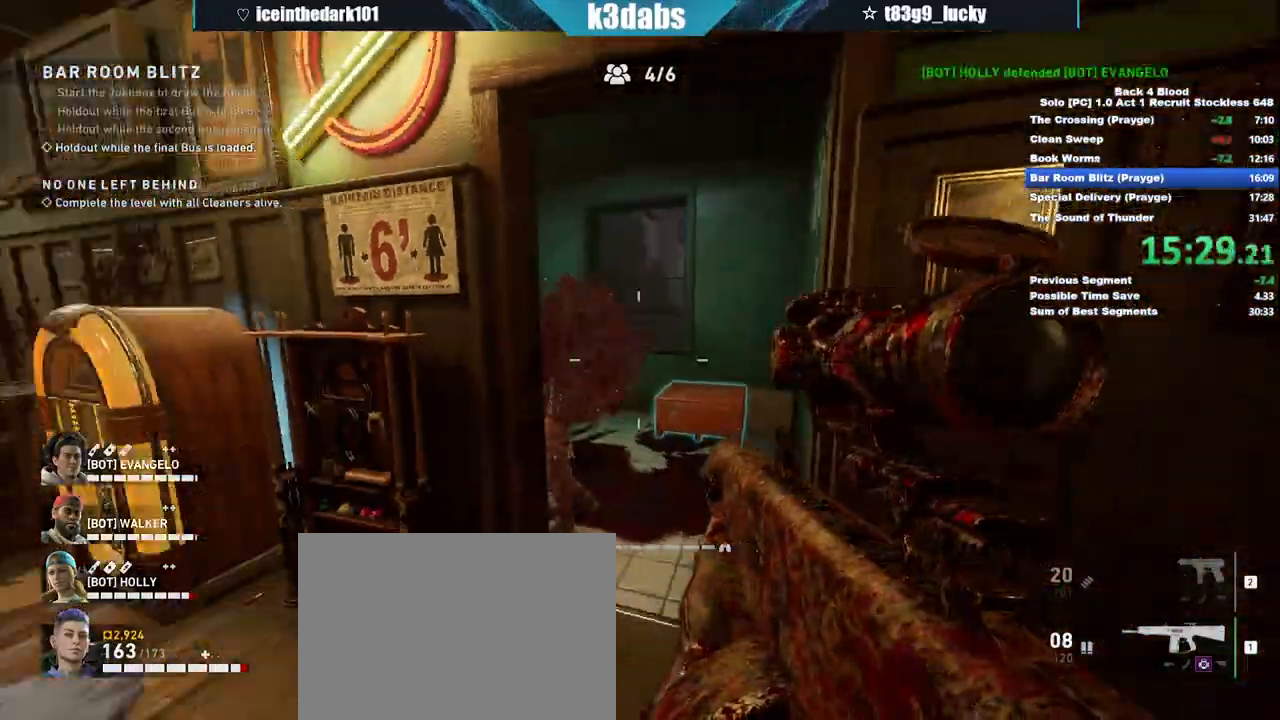
{"keys": ["d", "w"], "mouse": [], "events": [[34, "d", "down"], [67, "mouse_left", "down"], [167, "d", "up"], [234, "mouse_left", "up"], [301, "d", "down"], [367, "w", "down"]]}
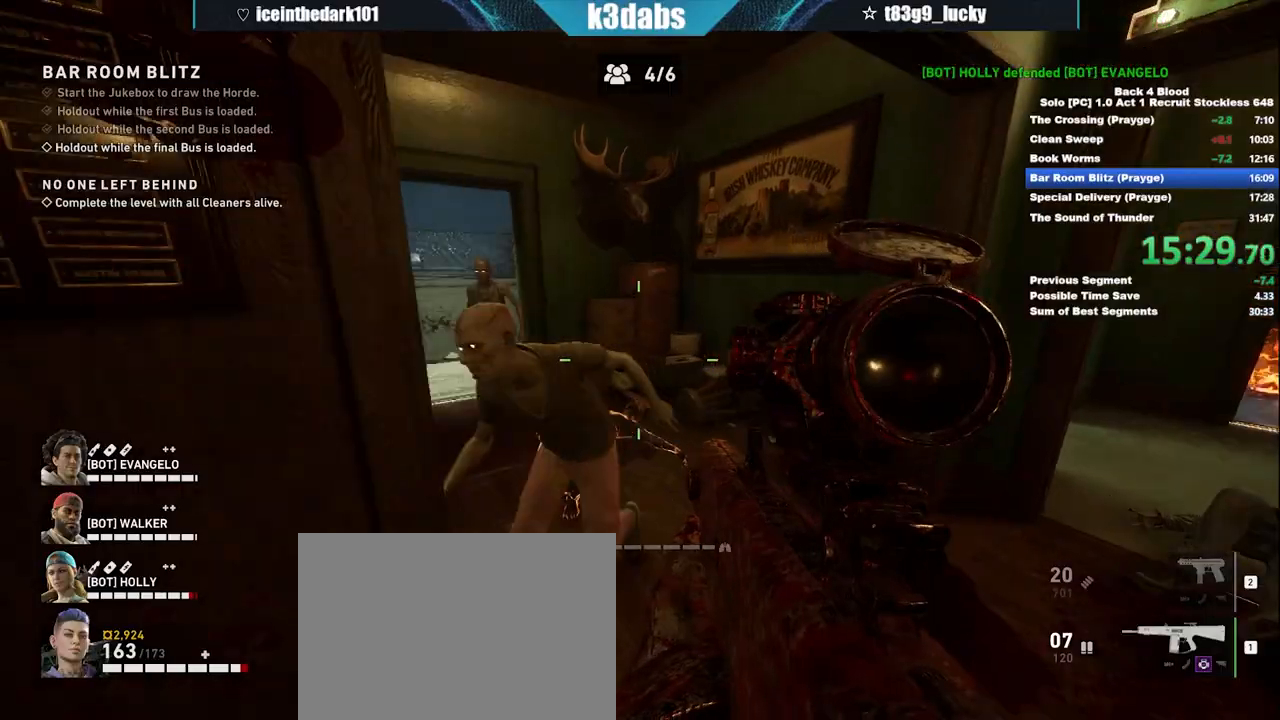
{"keys": ["a", "s"], "mouse": ["left"], "events": [[200, "w", "up"], [233, "d", "up"], [233, "mouse_left", "down"], [333, "mouse_left", "up"], [367, "a", "down"], [433, "mouse_left", "down"], [433, "s", "down"]]}
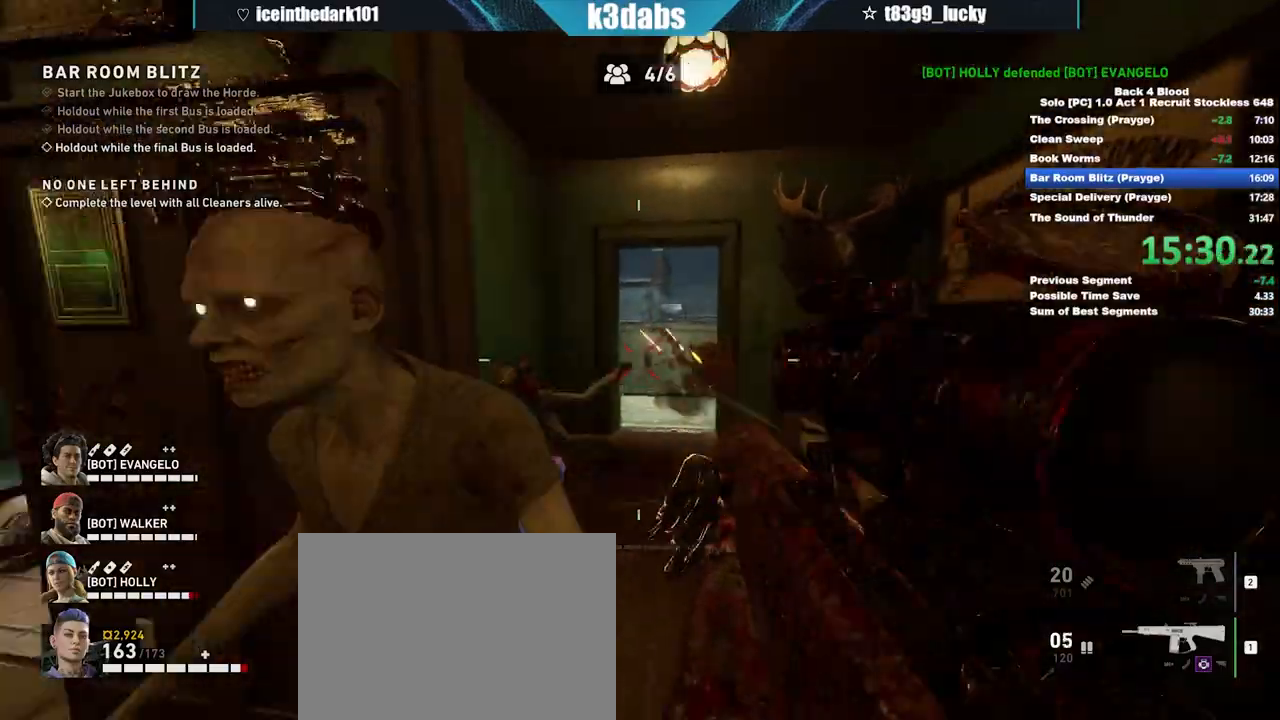
{"keys": ["a"], "mouse": [], "events": [[67, "mouse_left", "up"], [200, "mouse_left", "down"], [301, "s", "up"], [334, "mouse_left", "up"]]}
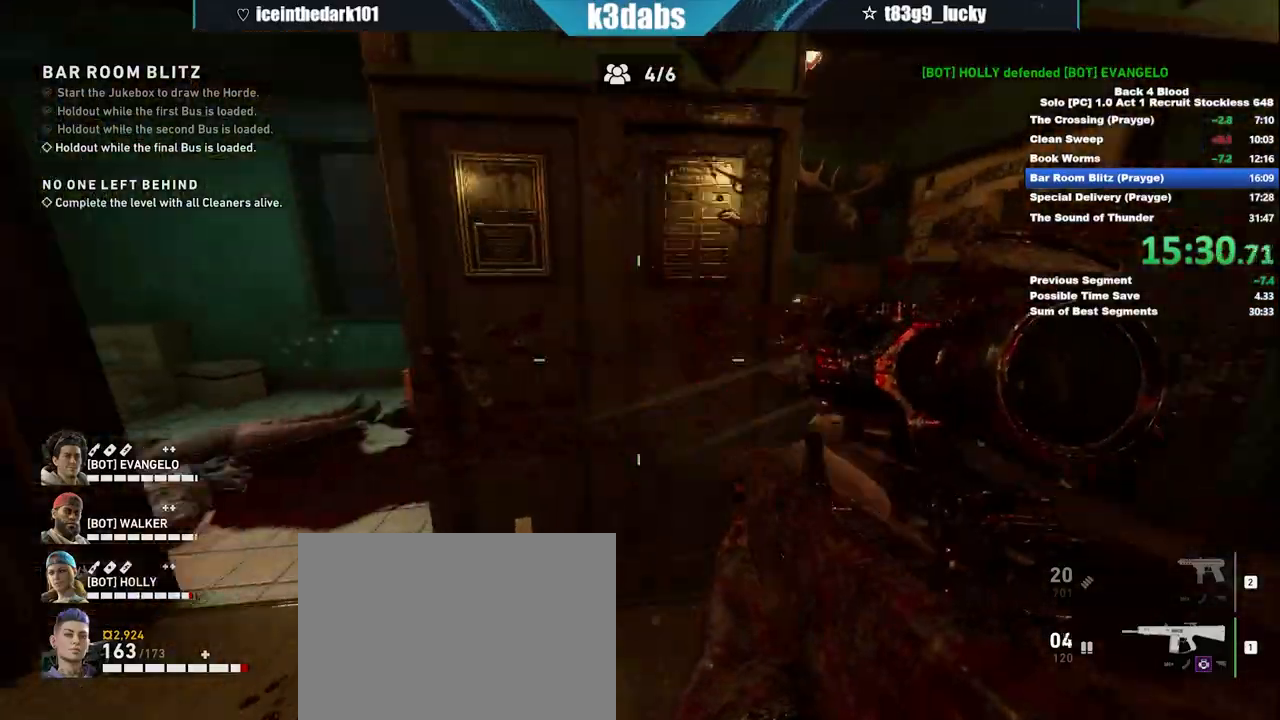
{"keys": ["a"], "mouse": [], "events": []}
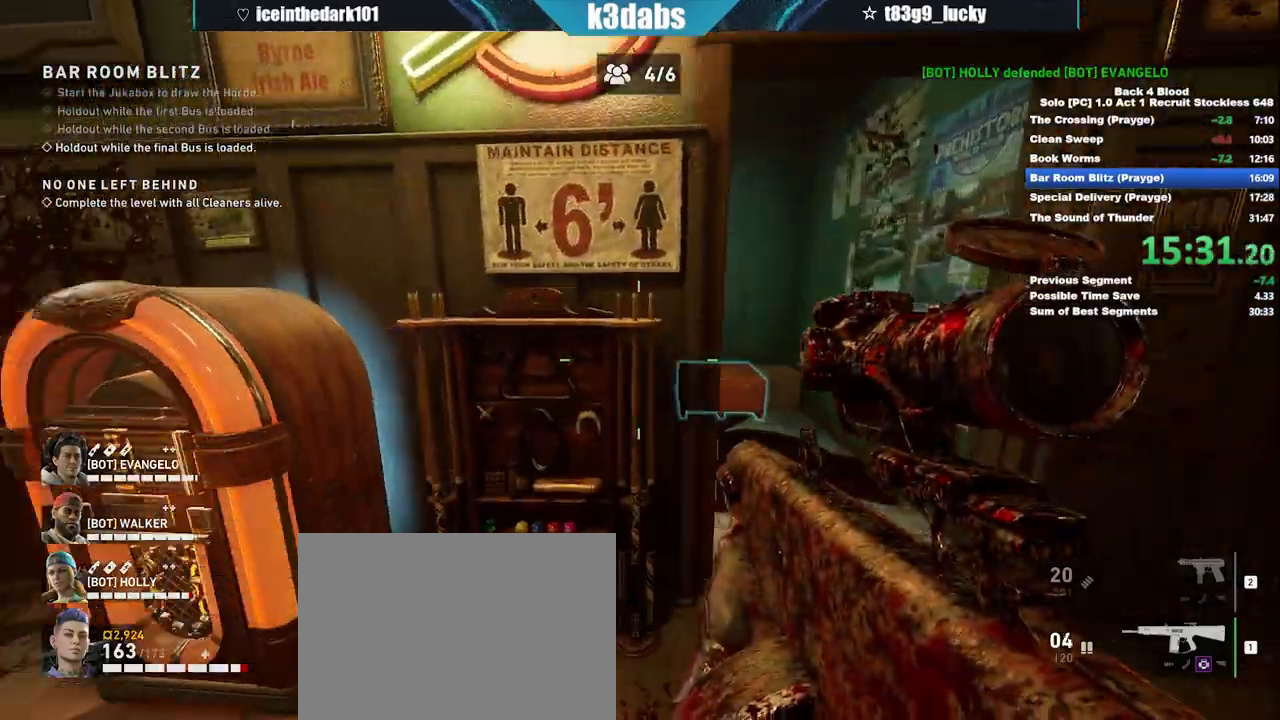
{"keys": ["w"], "mouse": [], "events": [[301, "a", "up"], [467, "w", "down"]]}